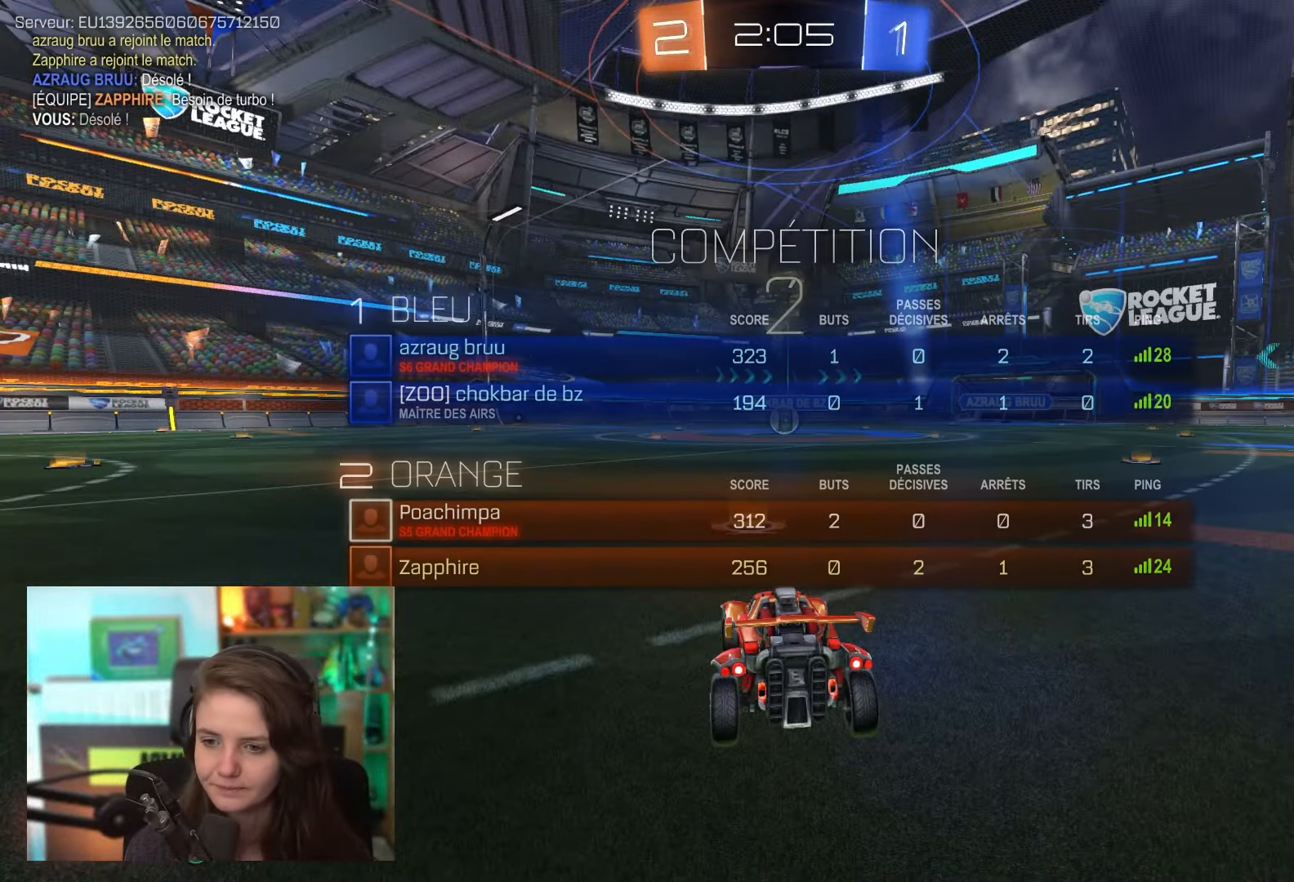
Gameplay with a controller (PlayStation layout); each line is a JSON object with the inputs held at the frame after it. "events" lists button and stick changes between this image and that frame as [ms after this image, input, new state], when the widget could be followed in between. Not read: L3 R3 right_stick.
{"buttons": ["R2"], "left_stick": "center", "events": [[50, "SELECT", "up"]]}
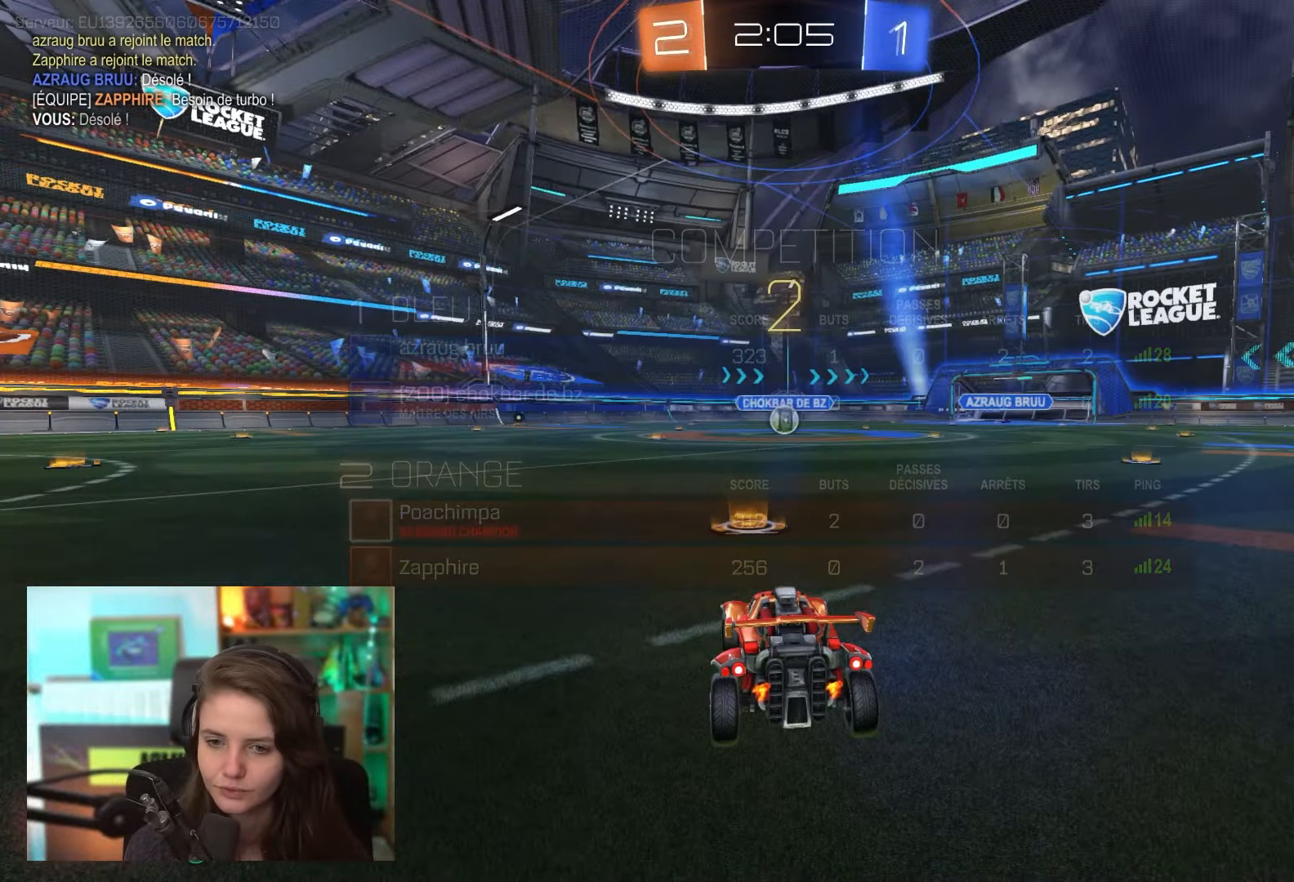
{"buttons": ["R2"], "left_stick": "center", "events": []}
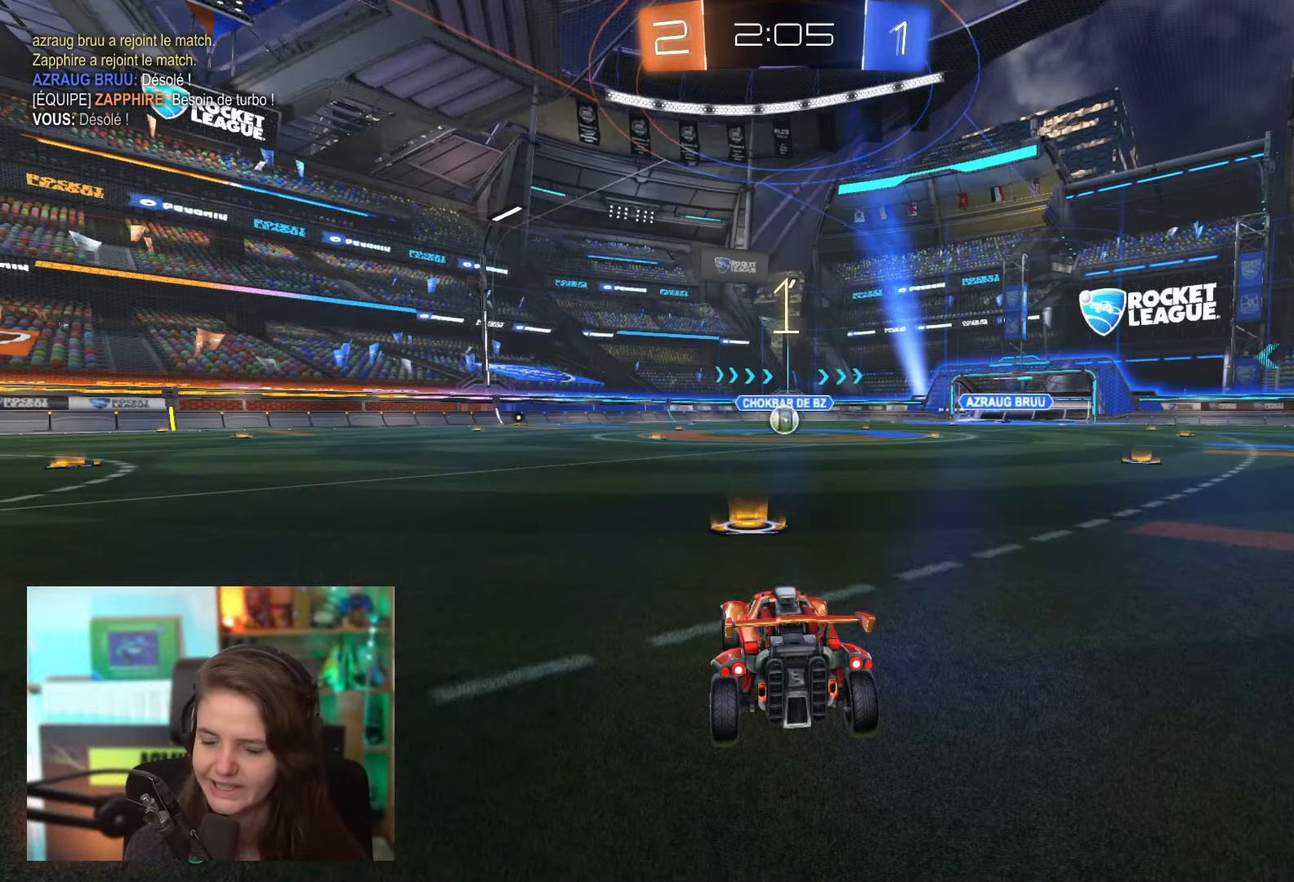
{"buttons": ["R2"], "left_stick": "center", "events": []}
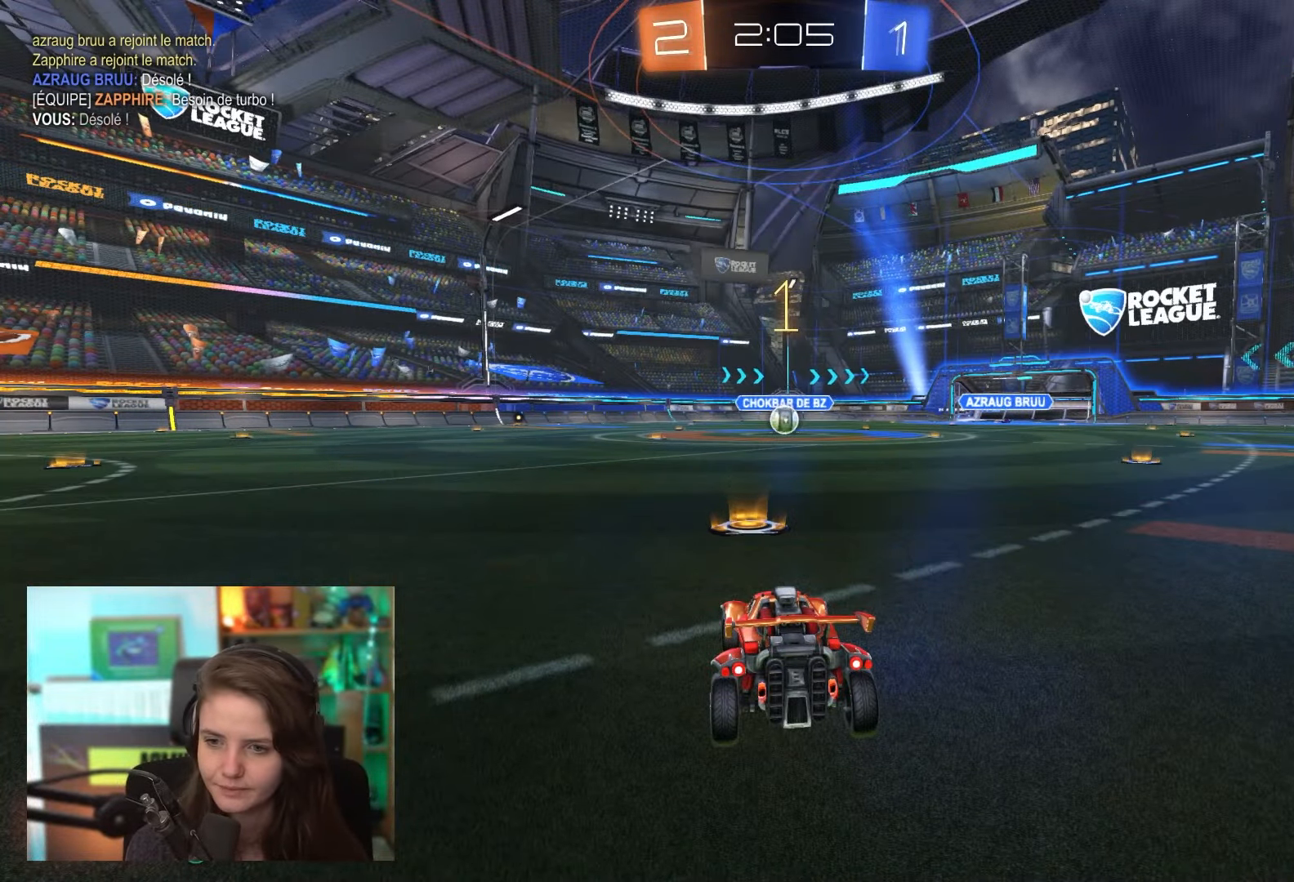
{"buttons": ["R2"], "left_stick": "center", "events": []}
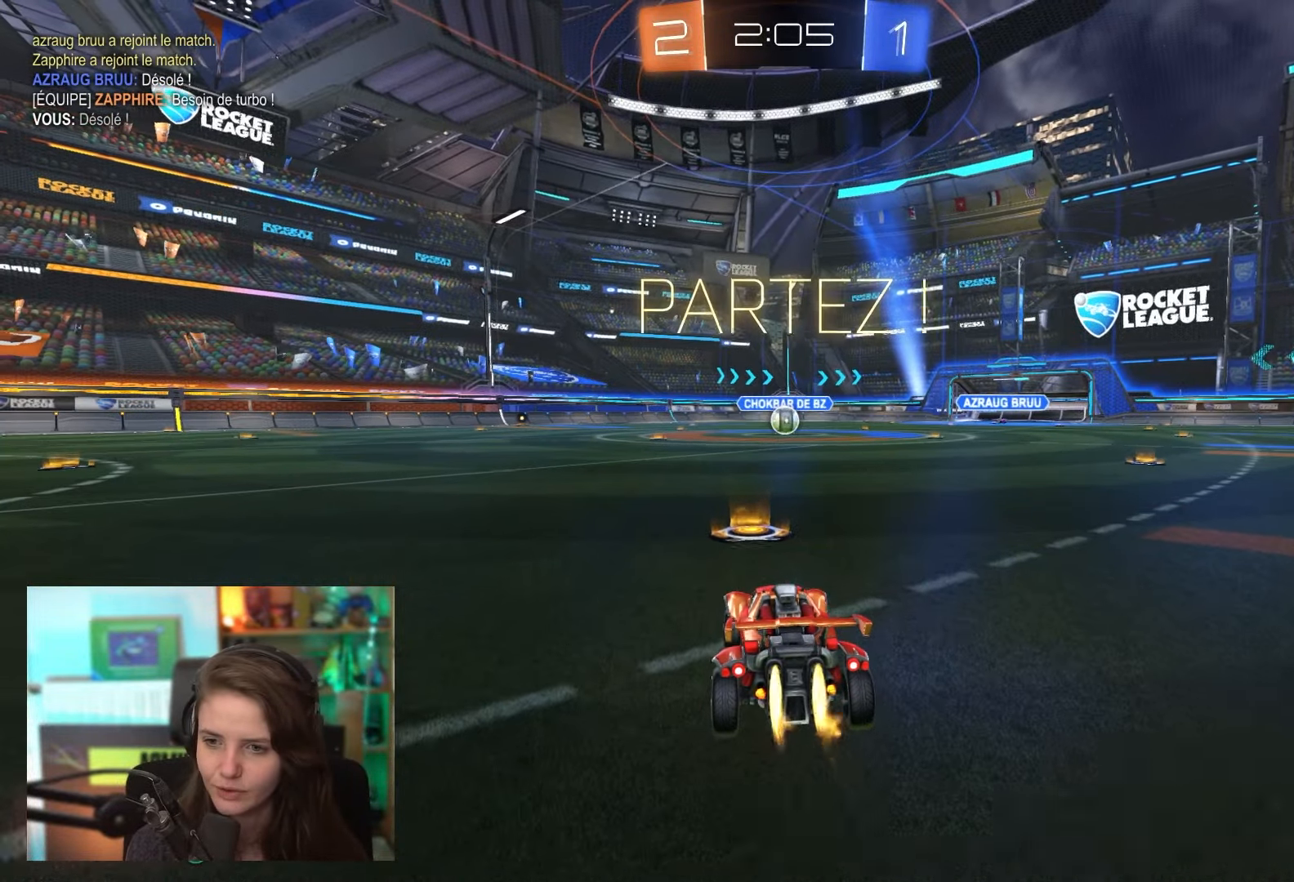
{"buttons": ["CROSS", "R2"], "left_stick": "down", "events": [[150, "left_stick", "down-right"], [217, "CROSS", "down"], [300, "left_stick", "up-left"], [317, "CROSS", "up"], [367, "CROSS", "down"], [433, "left_stick", "down"]]}
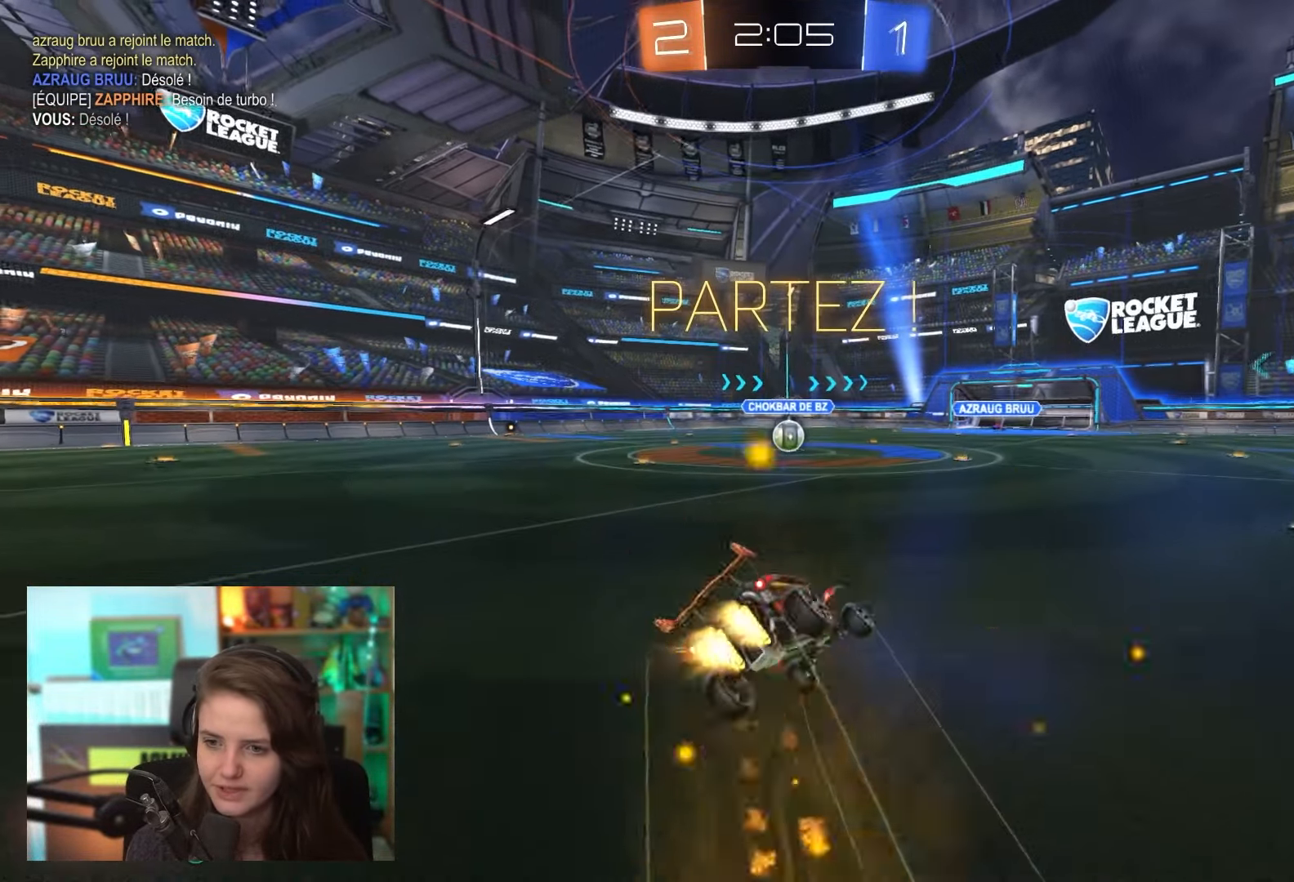
{"buttons": ["R2"], "left_stick": "down-left", "events": [[150, "CROSS", "up"], [183, "left_stick", "down-left"], [200, "CROSS", "down"], [383, "CROSS", "up"]]}
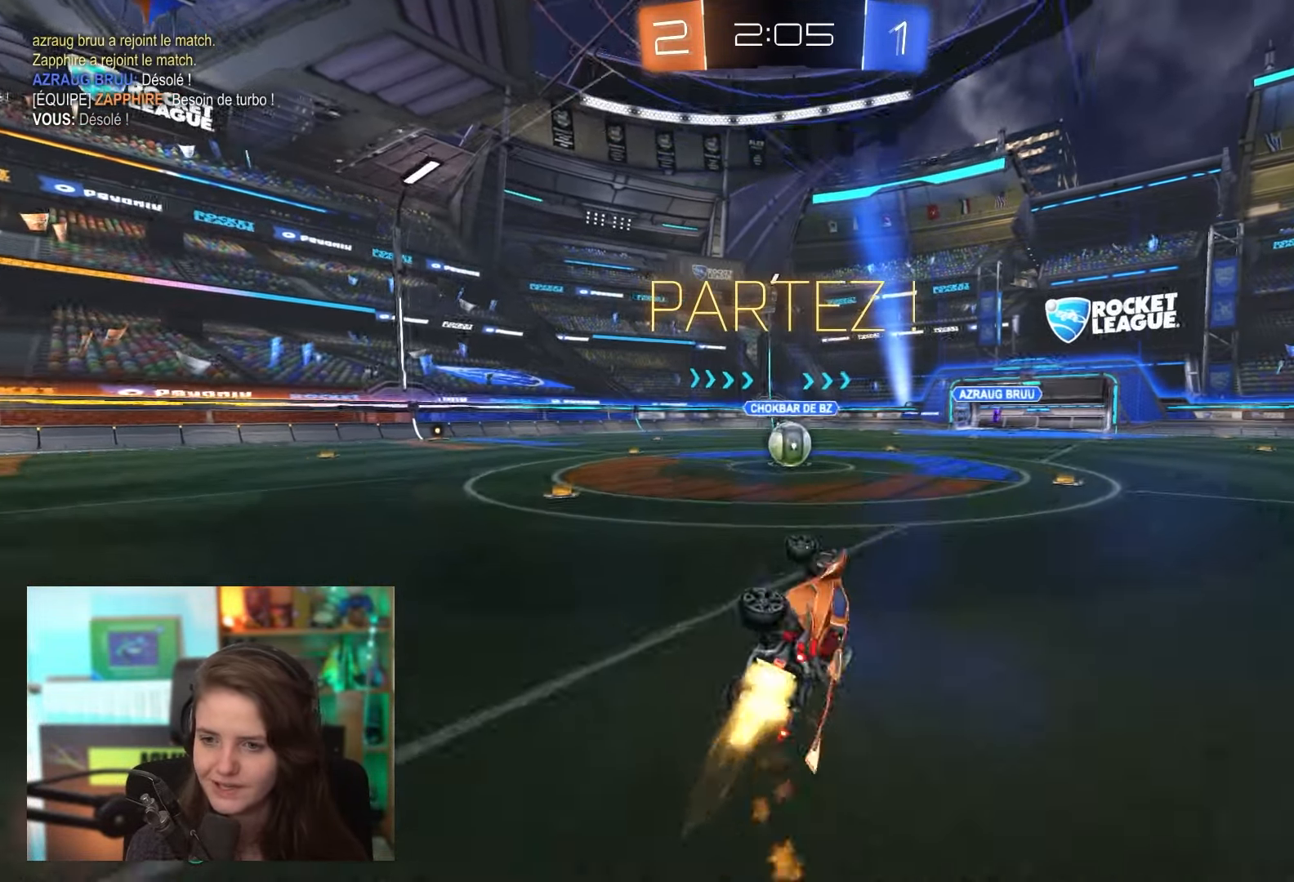
{"buttons": ["R2"], "left_stick": "center", "events": [[150, "left_stick", "center"]]}
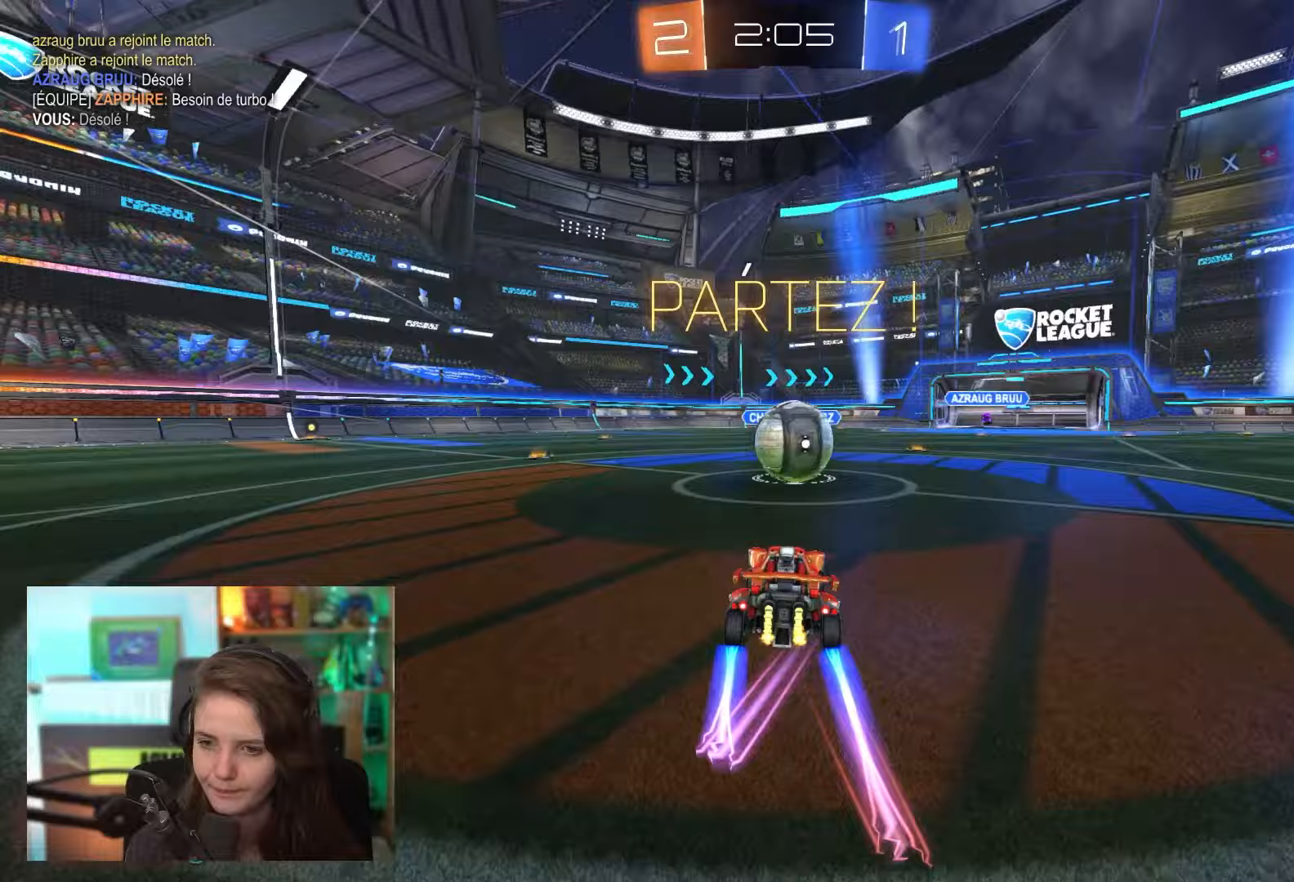
{"buttons": ["CROSS", "R2"], "left_stick": "down", "events": [[67, "CROSS", "down"], [83, "left_stick", "right"], [167, "CROSS", "up"], [233, "left_stick", "up-left"], [283, "CROSS", "down"], [400, "left_stick", "down-right"], [467, "left_stick", "down"]]}
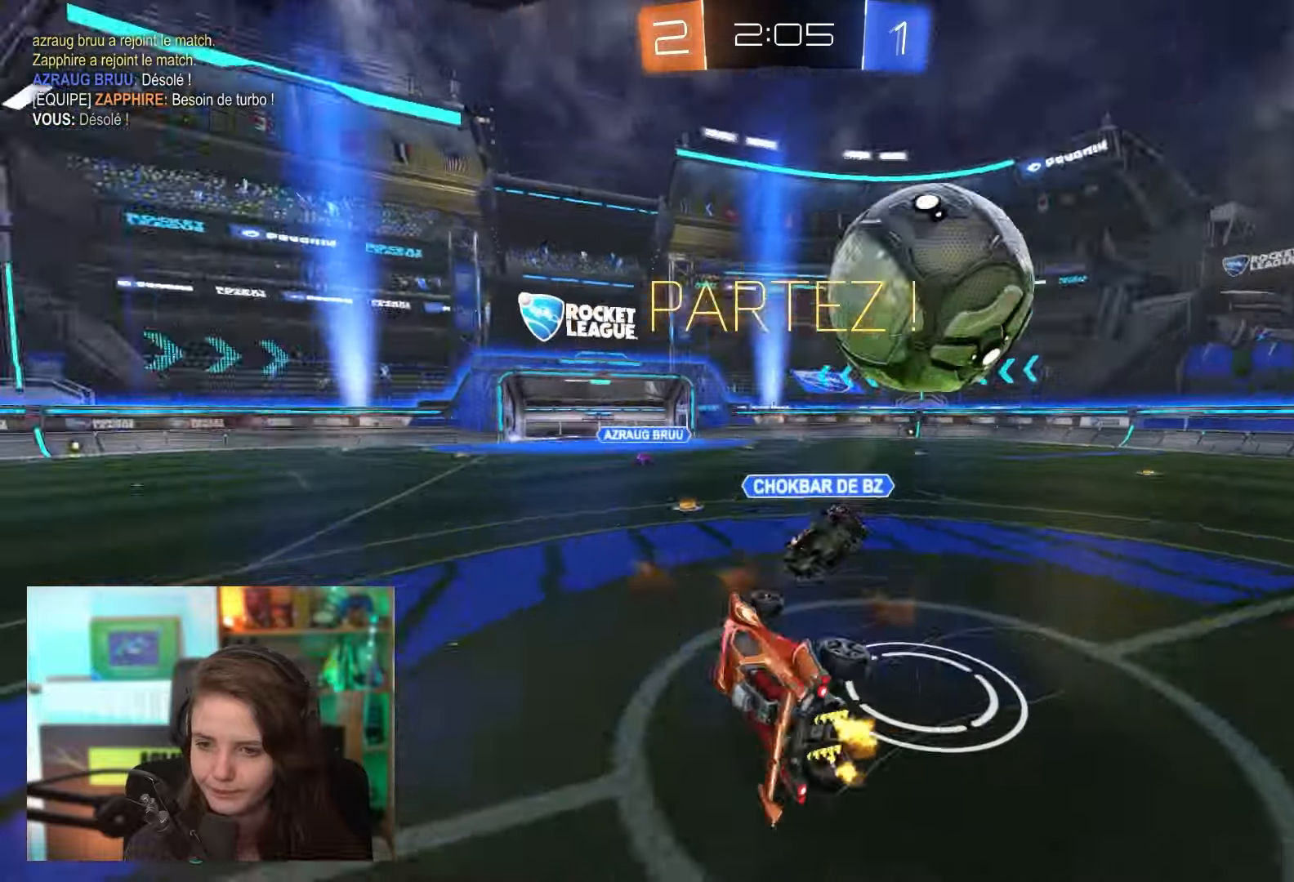
{"buttons": ["R2"], "left_stick": "center", "events": [[150, "left_stick", "down-left"], [250, "left_stick", "left"], [300, "CROSS", "up"], [483, "left_stick", "center"]]}
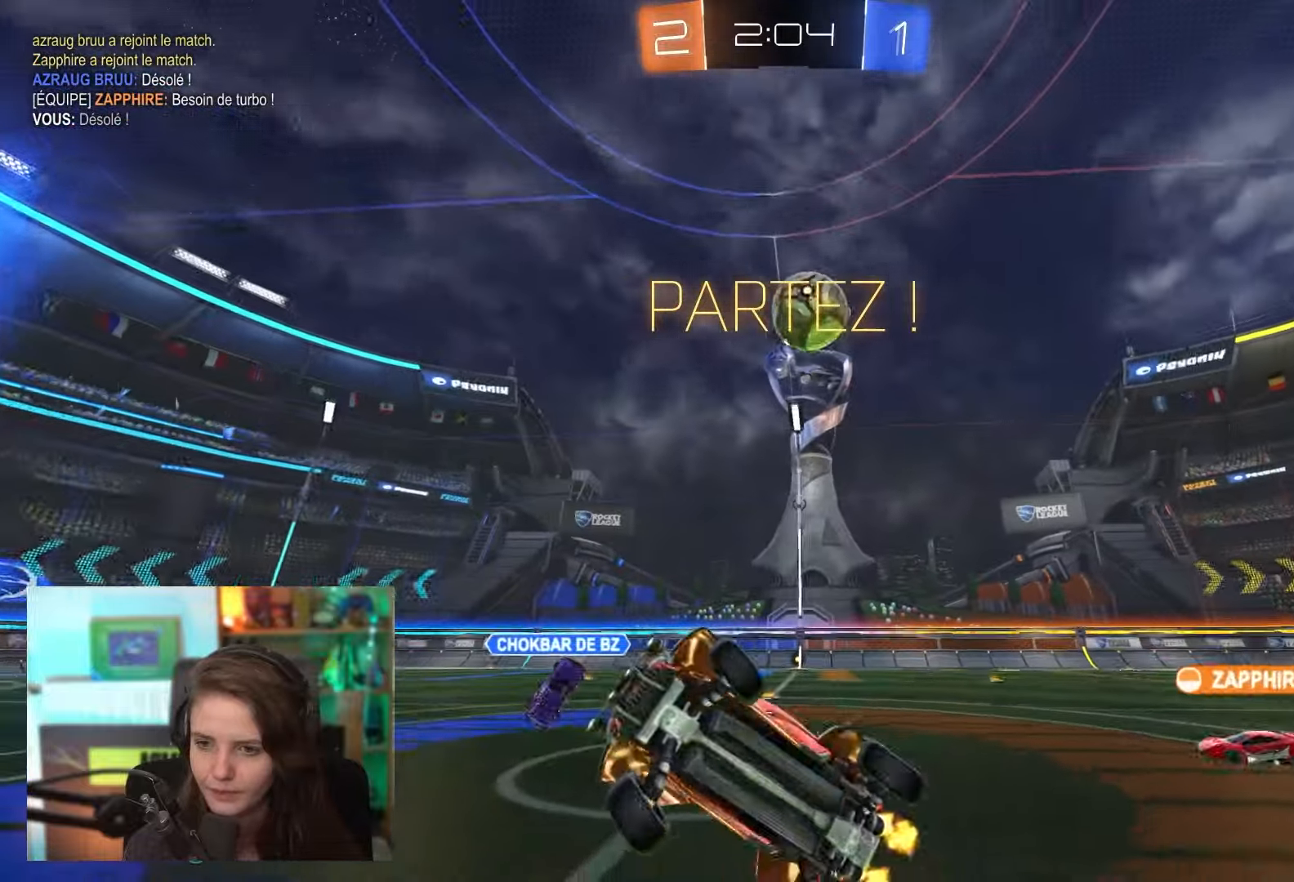
{"buttons": ["R2"], "left_stick": "left", "events": [[333, "left_stick", "left"]]}
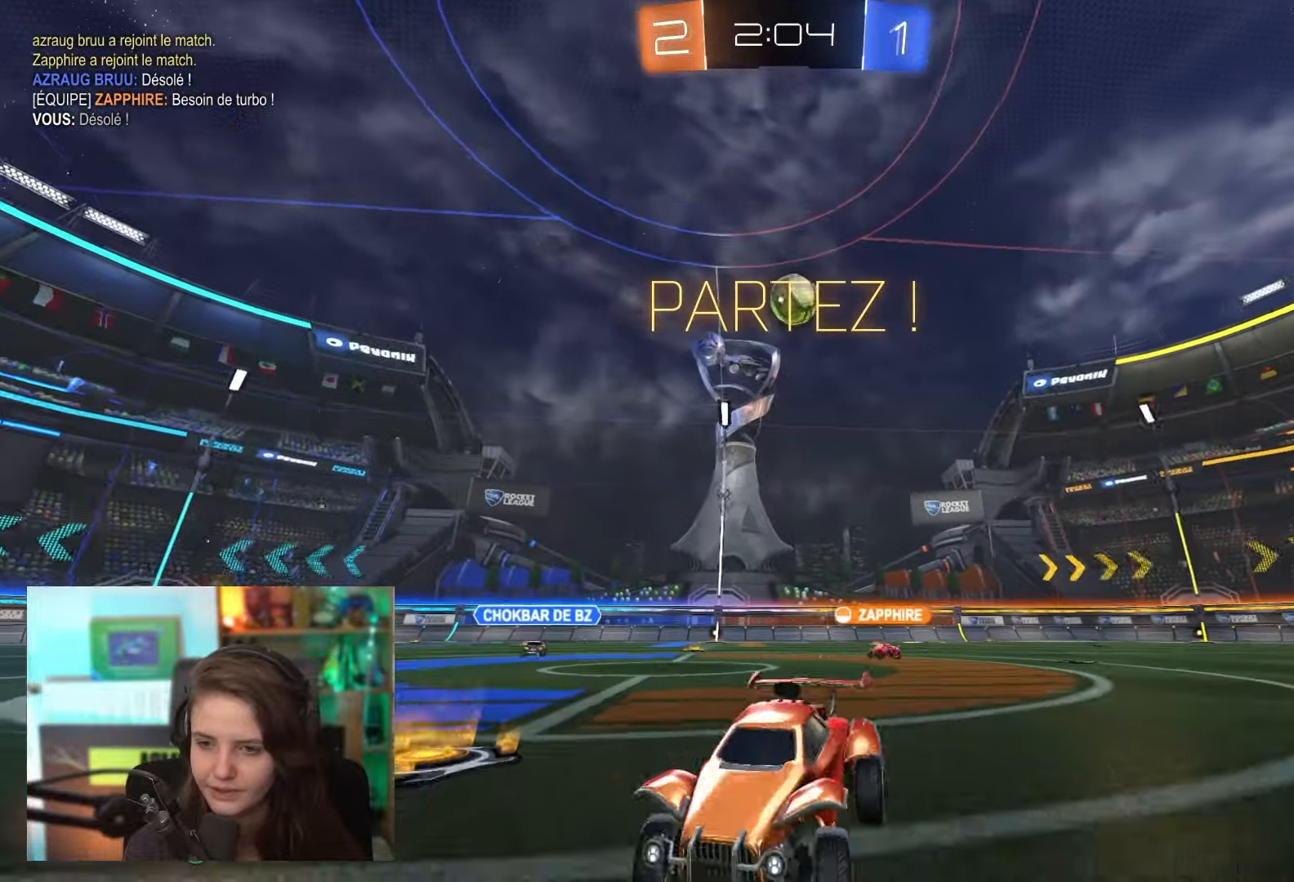
{"buttons": ["R2"], "left_stick": "left", "events": []}
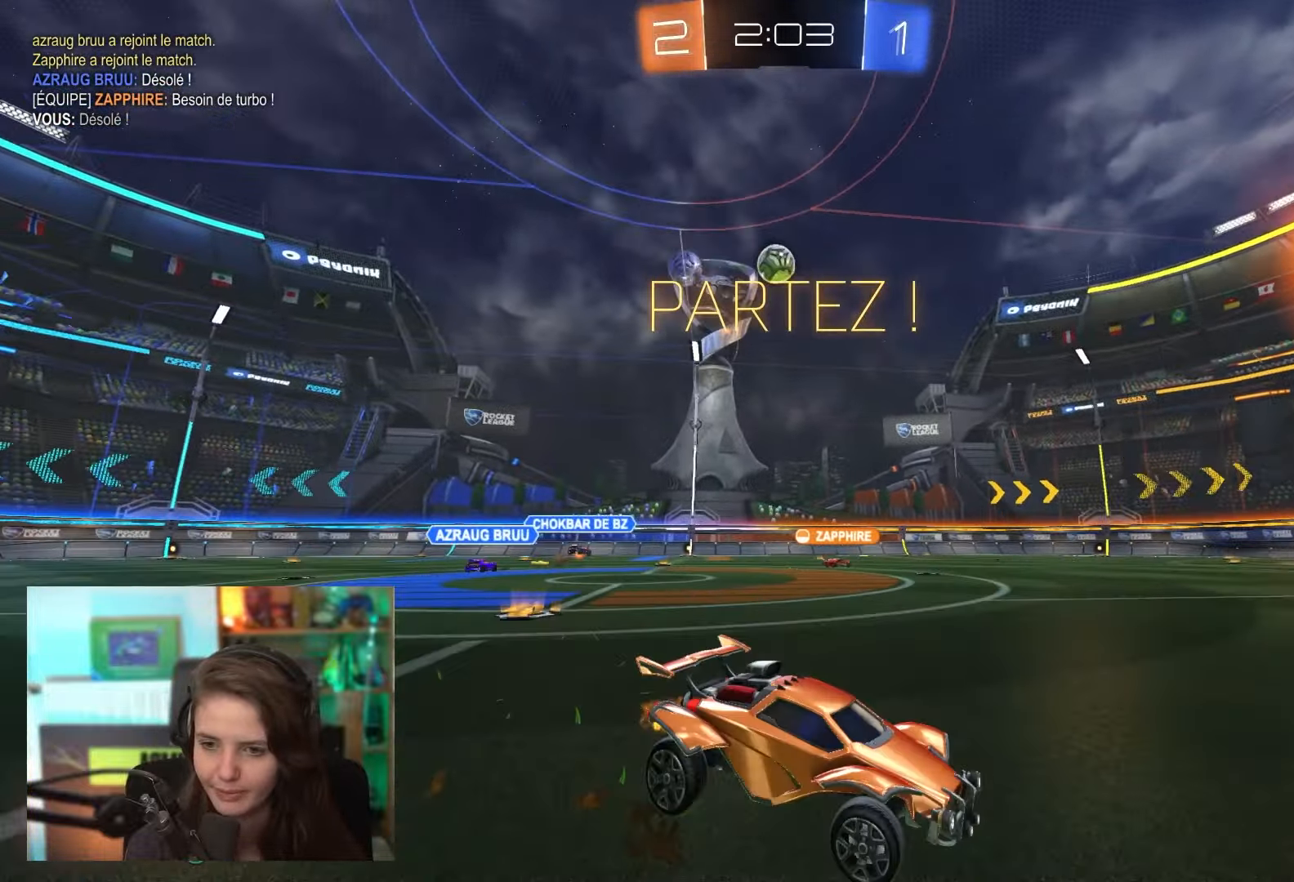
{"buttons": ["CROSS", "R2"], "left_stick": "up", "events": [[433, "left_stick", "up"], [450, "CROSS", "down"]]}
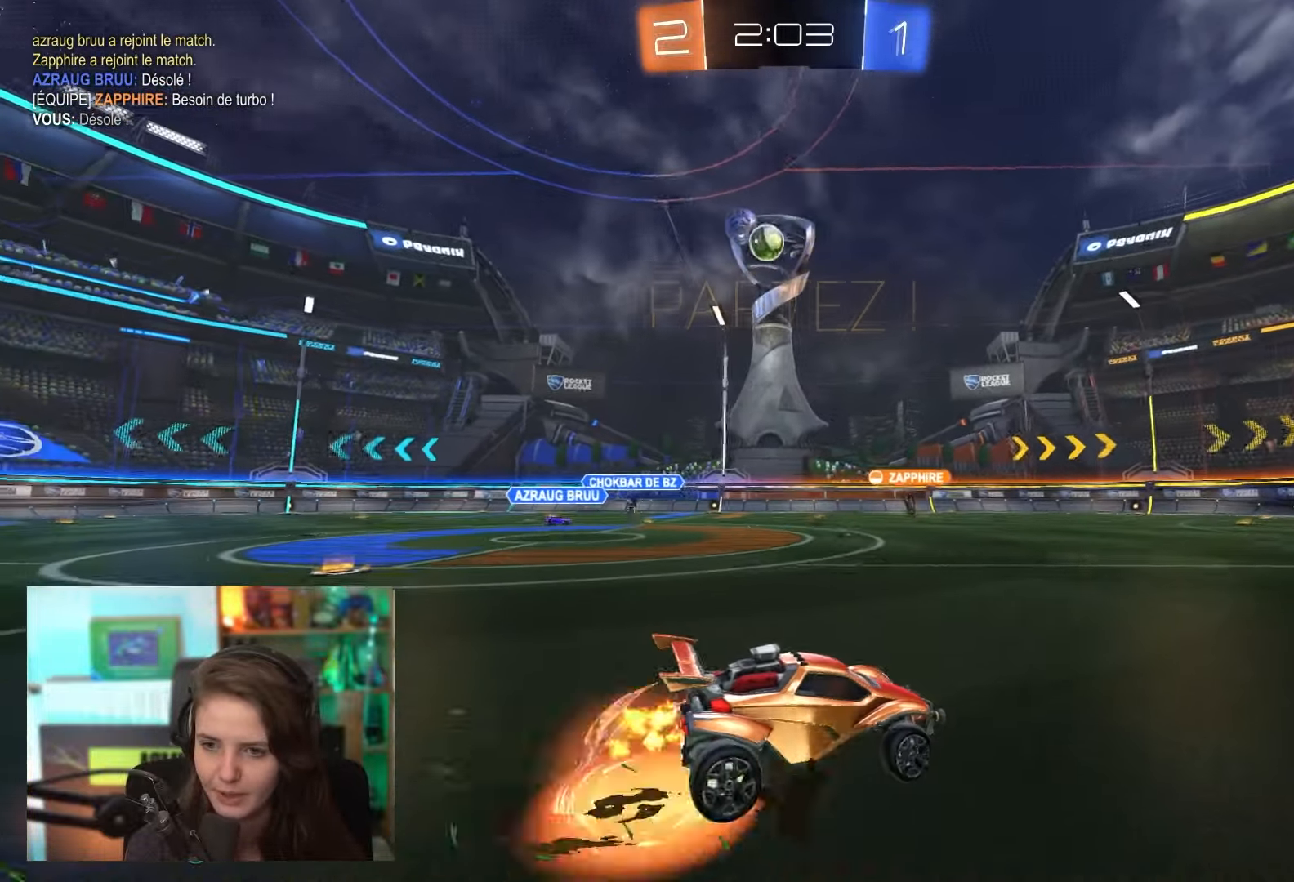
{"buttons": ["R2"], "left_stick": "center", "events": [[17, "CROSS", "up"], [100, "CROSS", "down"], [167, "CROSS", "up"], [283, "left_stick", "center"]]}
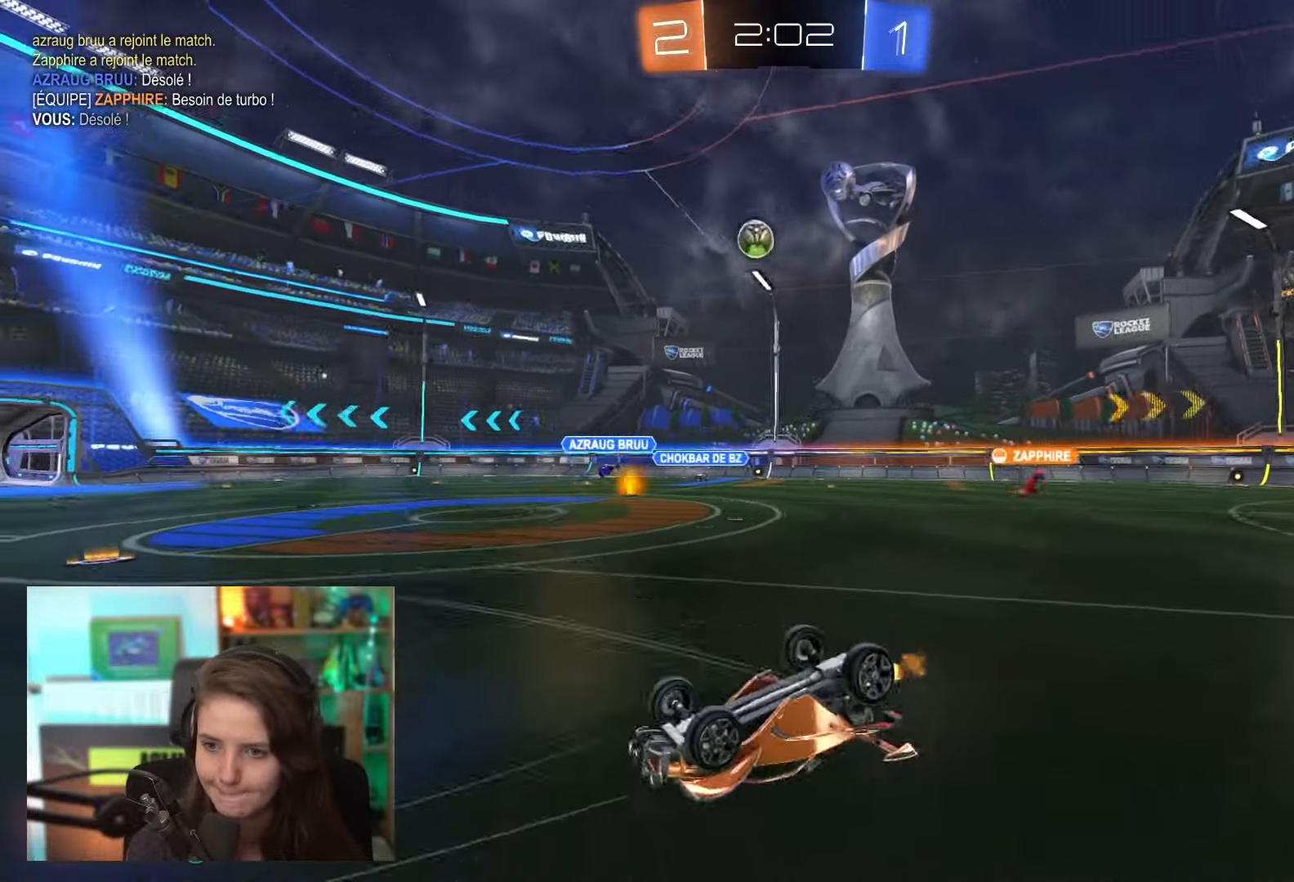
{"buttons": ["R2"], "left_stick": "center", "events": []}
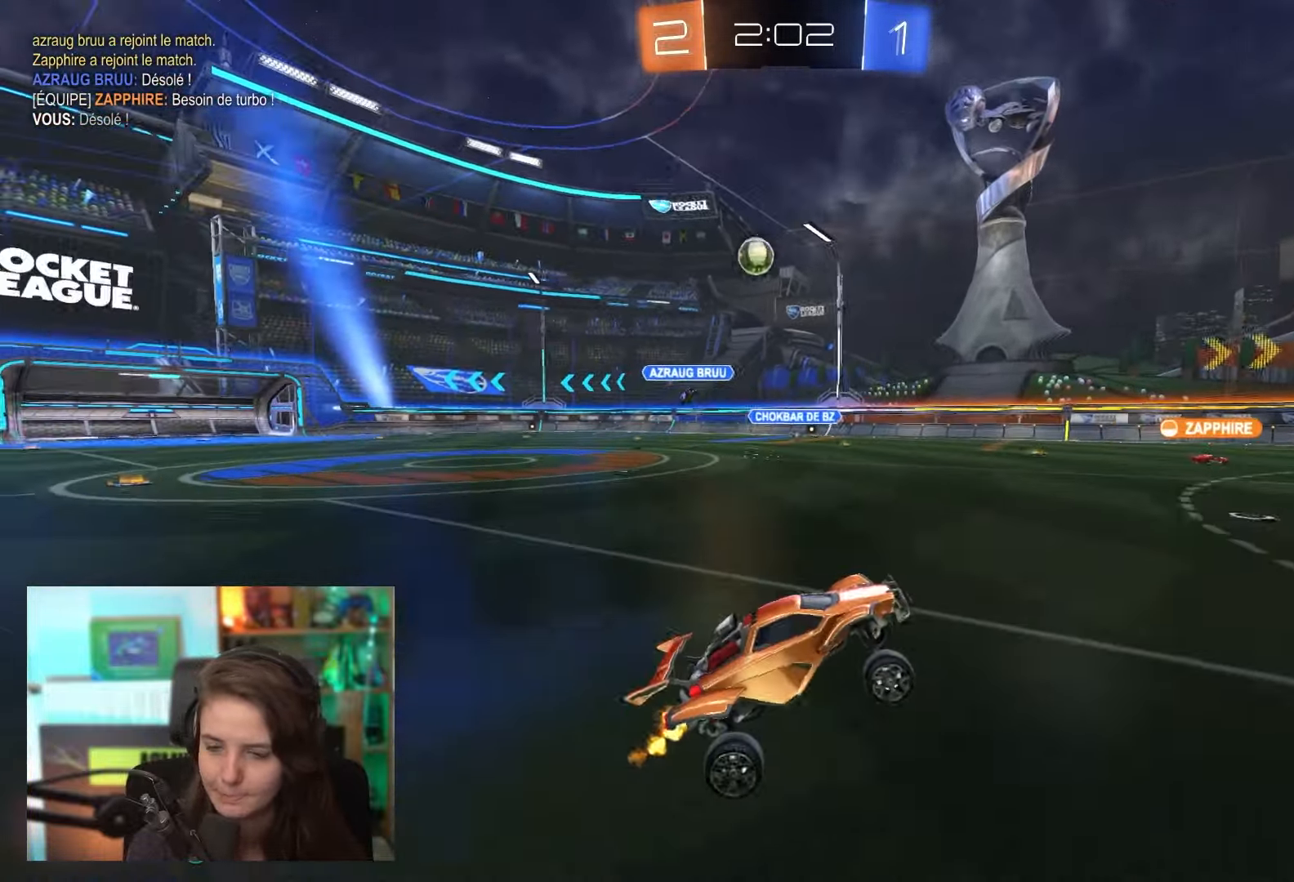
{"buttons": ["R2"], "left_stick": "center", "events": []}
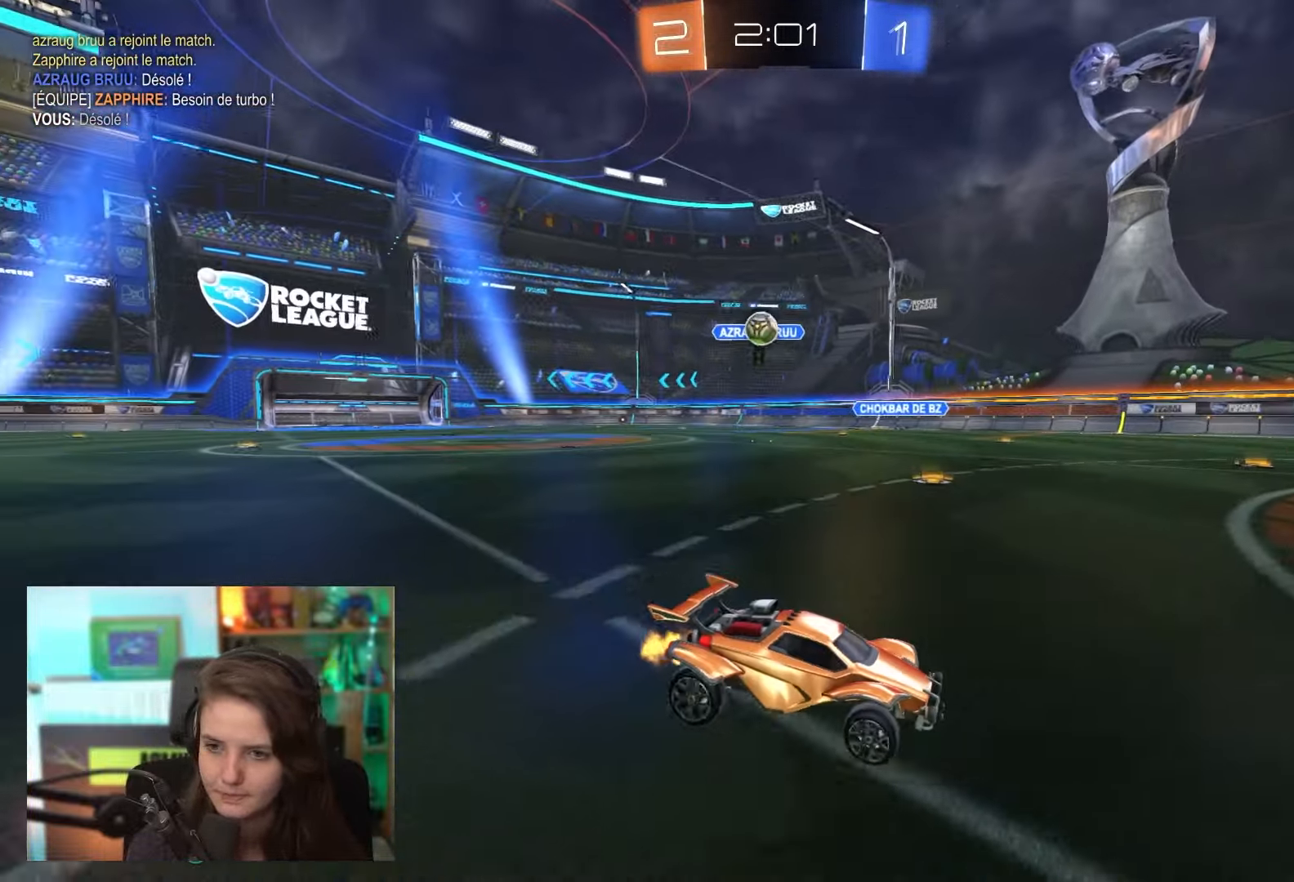
{"buttons": ["L2"], "left_stick": "right", "events": [[217, "R2", "up"], [417, "L2", "down"], [417, "left_stick", "right"]]}
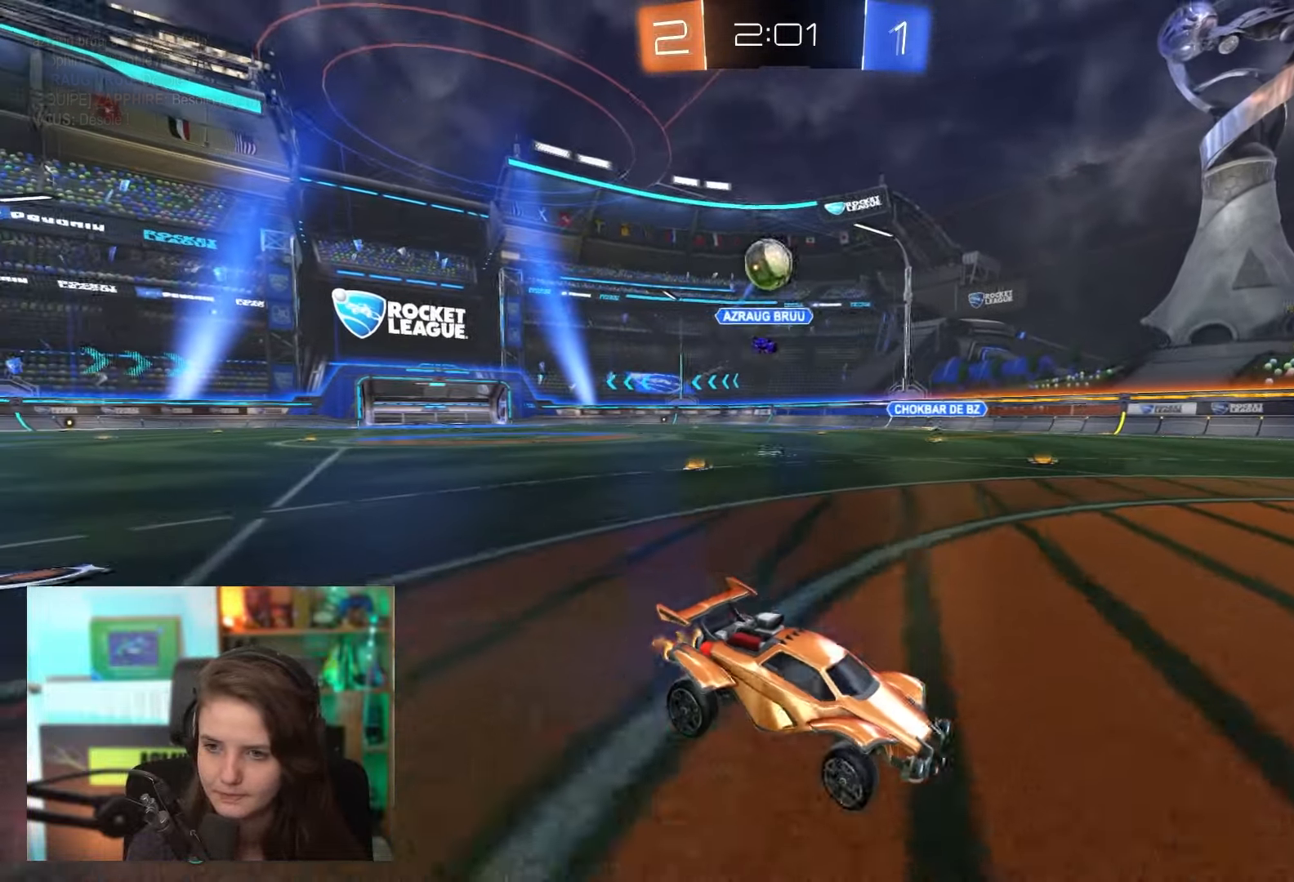
{"buttons": ["R2"], "left_stick": "down", "events": [[17, "left_stick", "center"], [83, "L2", "up"], [83, "left_stick", "down-left"], [133, "CROSS", "down"], [233, "CROSS", "up"], [267, "left_stick", "center"], [283, "CROSS", "down"], [333, "left_stick", "down"], [383, "CROSS", "up"], [467, "R2", "down"]]}
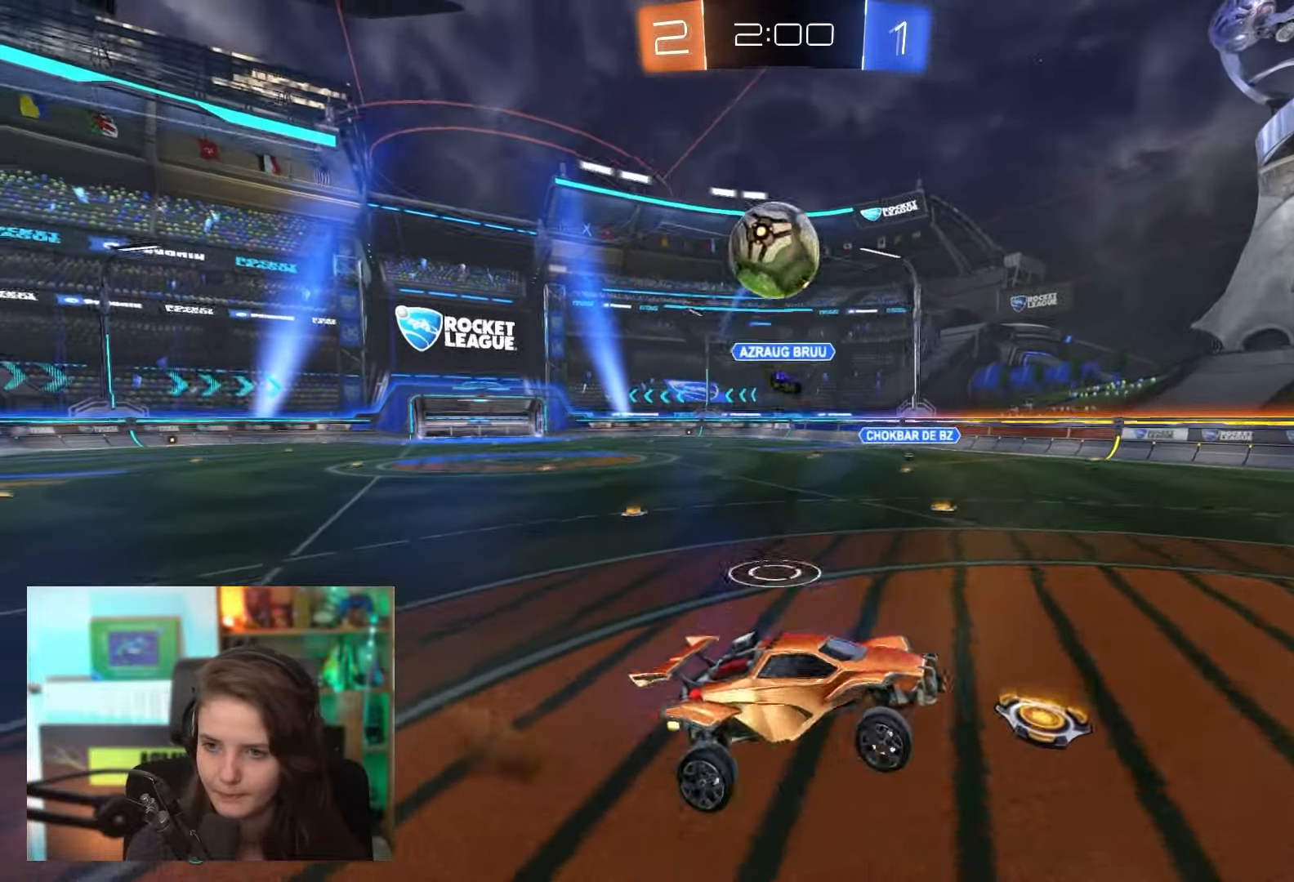
{"buttons": ["TRIANGLE", "L2", "R2"], "left_stick": "down-right", "events": [[217, "left_stick", "down-left"], [367, "left_stick", "center"], [433, "left_stick", "down-right"], [450, "TRIANGLE", "down"], [483, "L2", "down"]]}
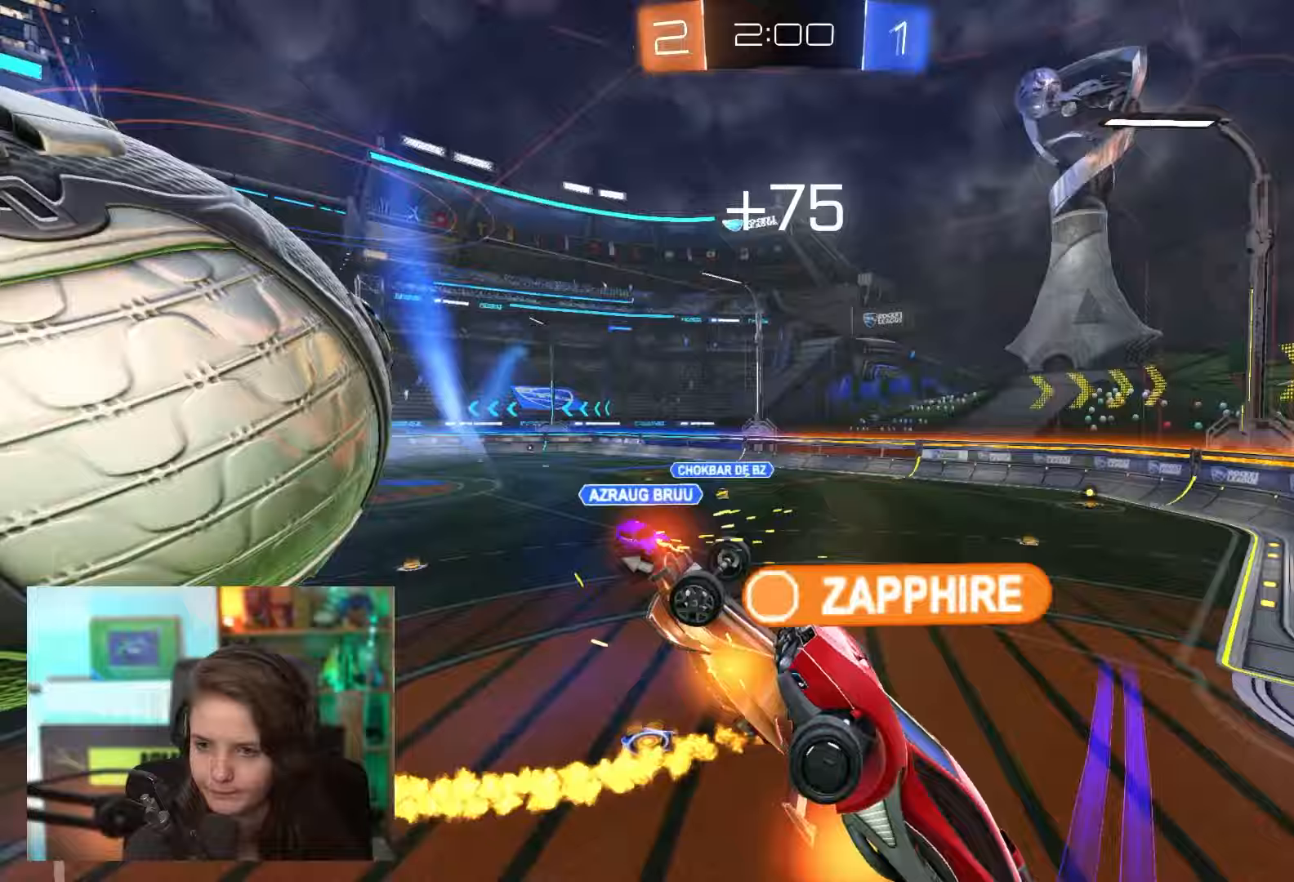
{"buttons": ["R2"], "left_stick": "center", "events": [[17, "TRIANGLE", "up"], [200, "L2", "up"], [217, "left_stick", "center"], [367, "TRIANGLE", "down"], [450, "TRIANGLE", "up"]]}
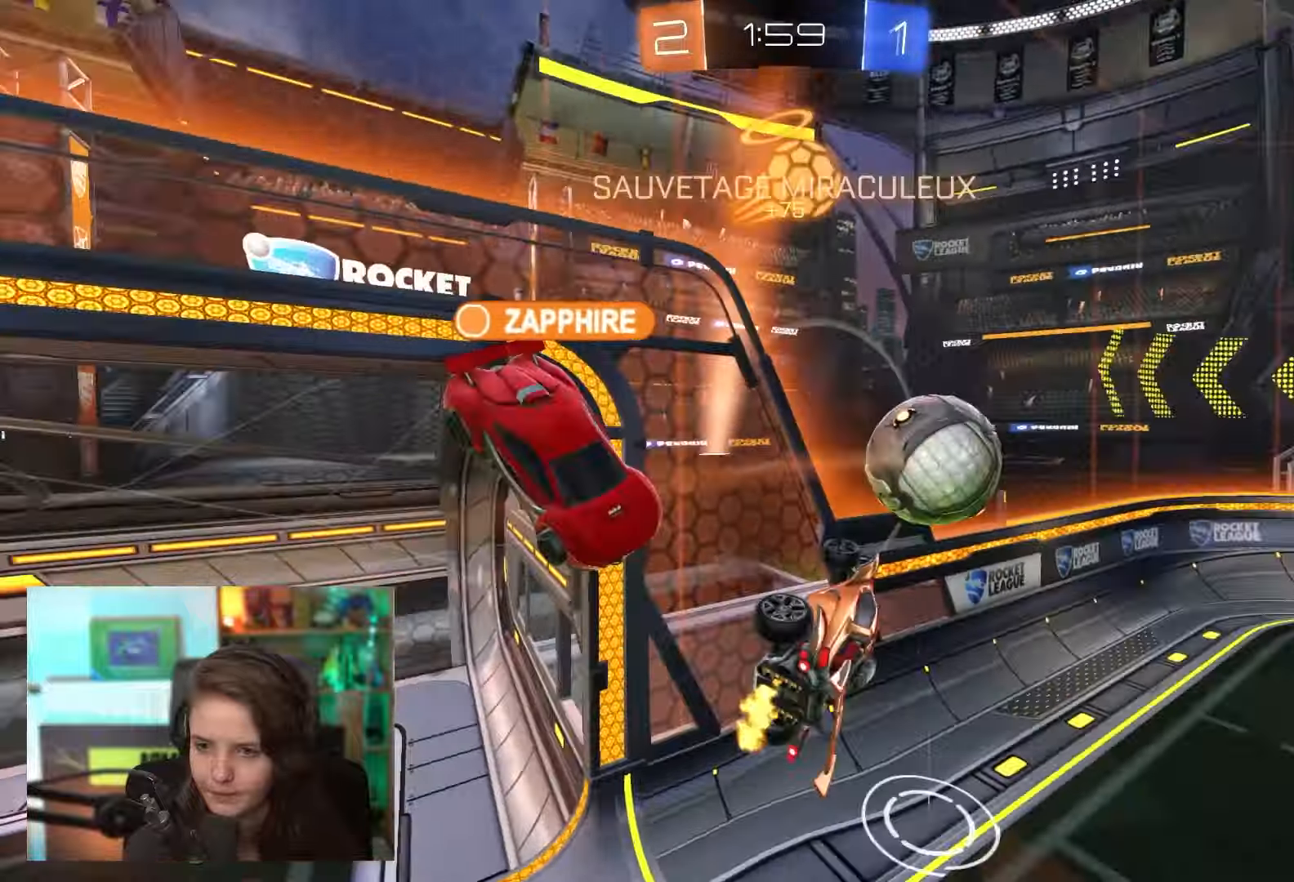
{"buttons": ["R2"], "left_stick": "down", "events": [[117, "left_stick", "left"], [250, "left_stick", "down-left"], [367, "left_stick", "down"]]}
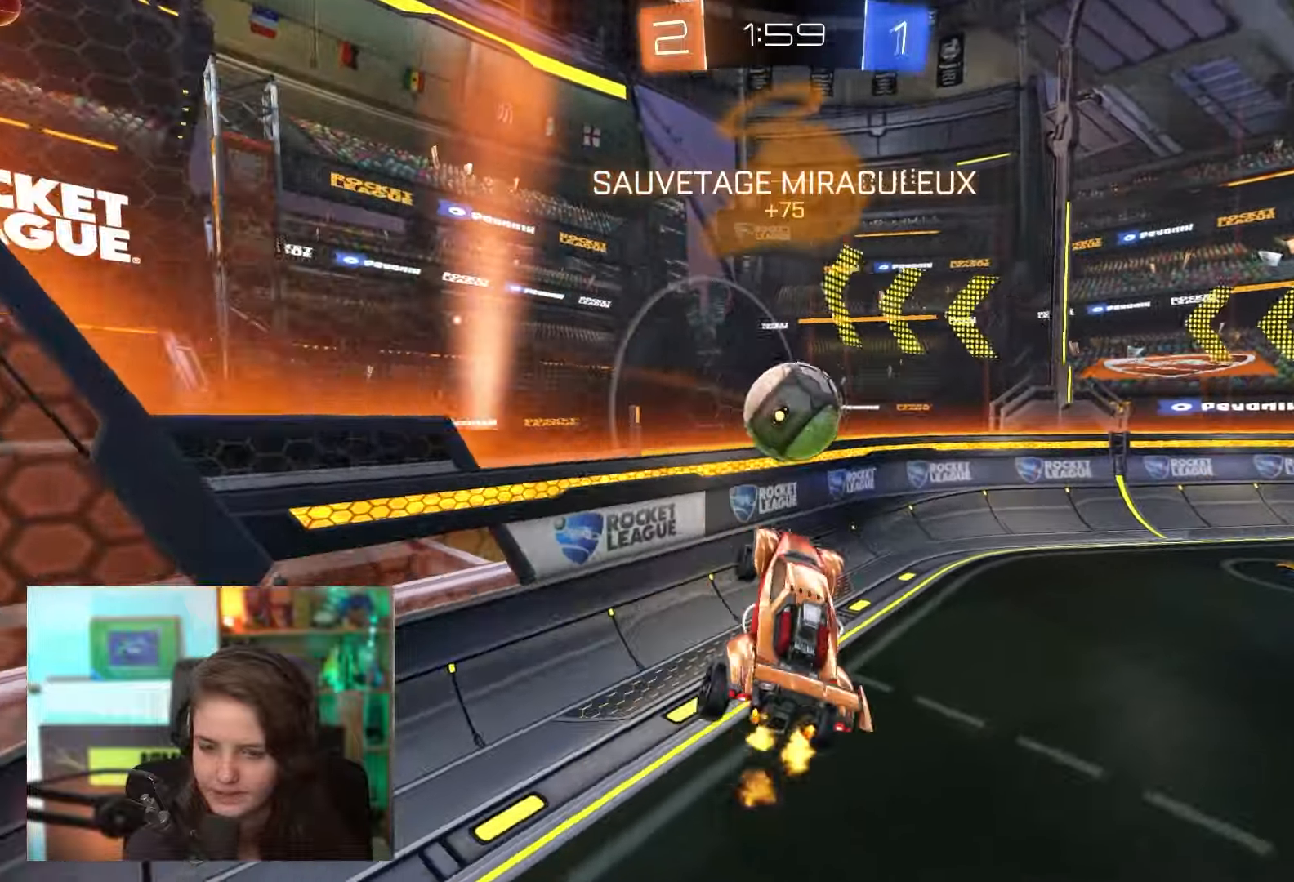
{"buttons": ["R2"], "left_stick": "up-right", "events": [[117, "left_stick", "up"], [333, "TRIANGLE", "down"], [367, "left_stick", "up-right"], [400, "TRIANGLE", "up"]]}
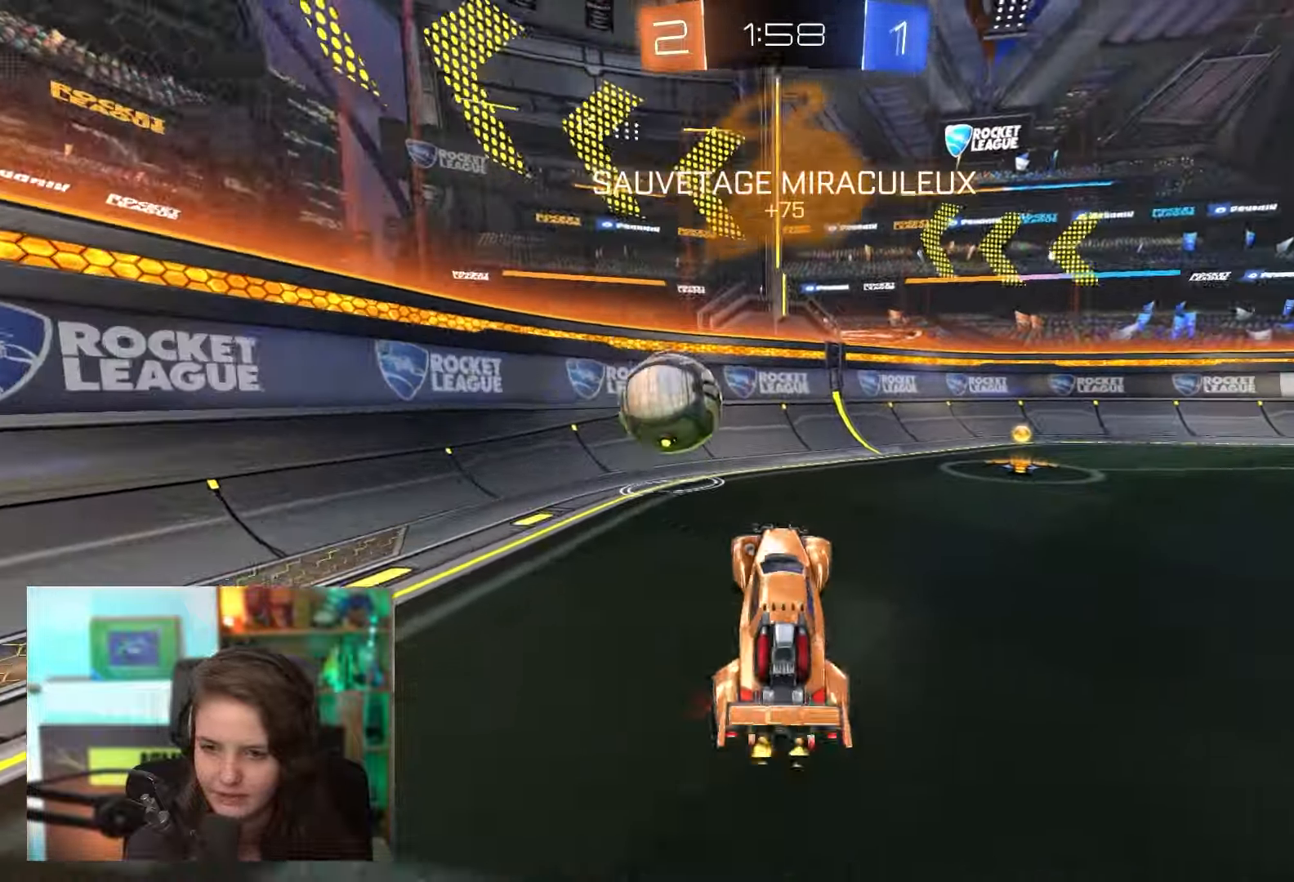
{"buttons": ["R2"], "left_stick": "left", "events": [[333, "left_stick", "center"], [467, "left_stick", "left"]]}
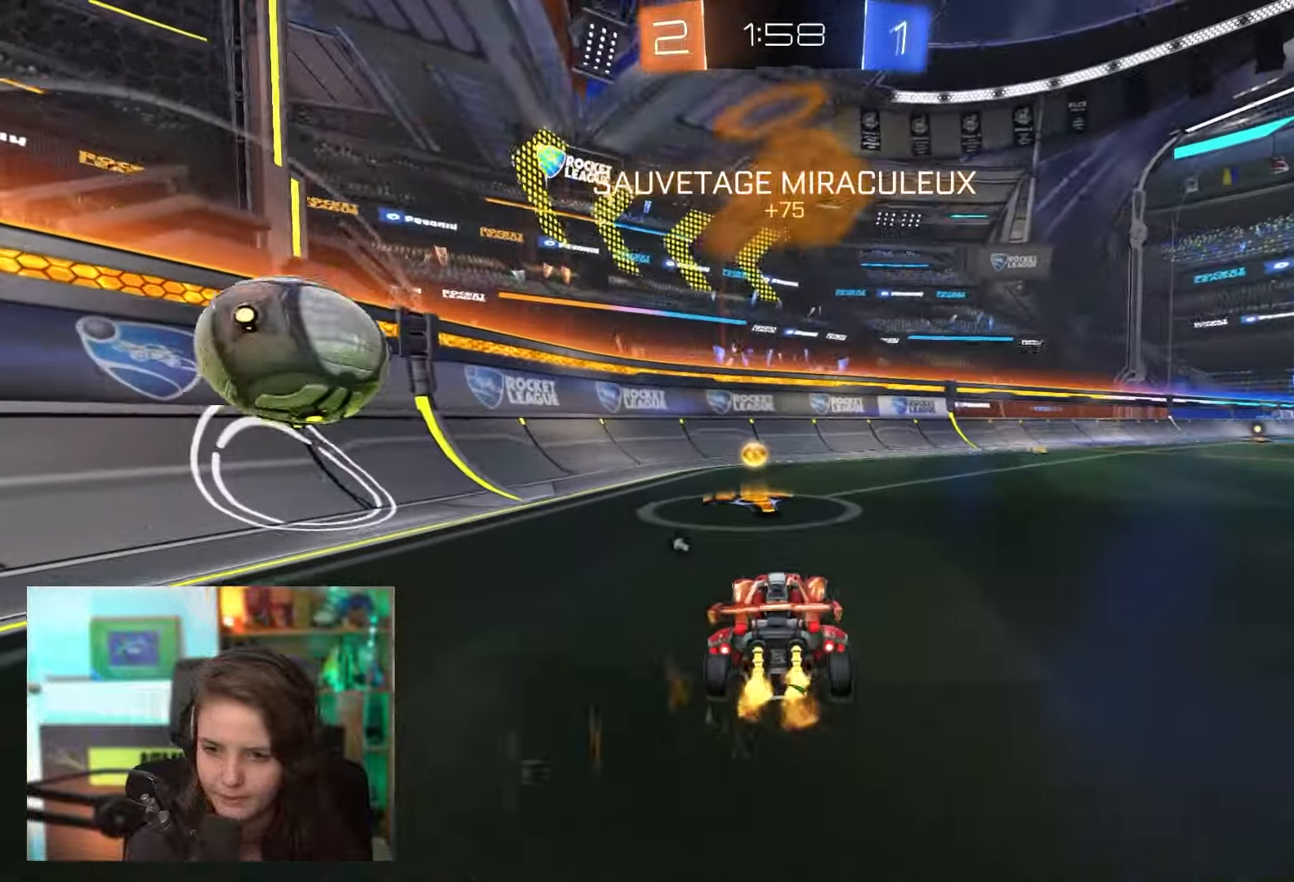
{"buttons": ["R2"], "left_stick": "center", "events": [[33, "R2", "up"], [133, "R2", "down"], [267, "left_stick", "center"]]}
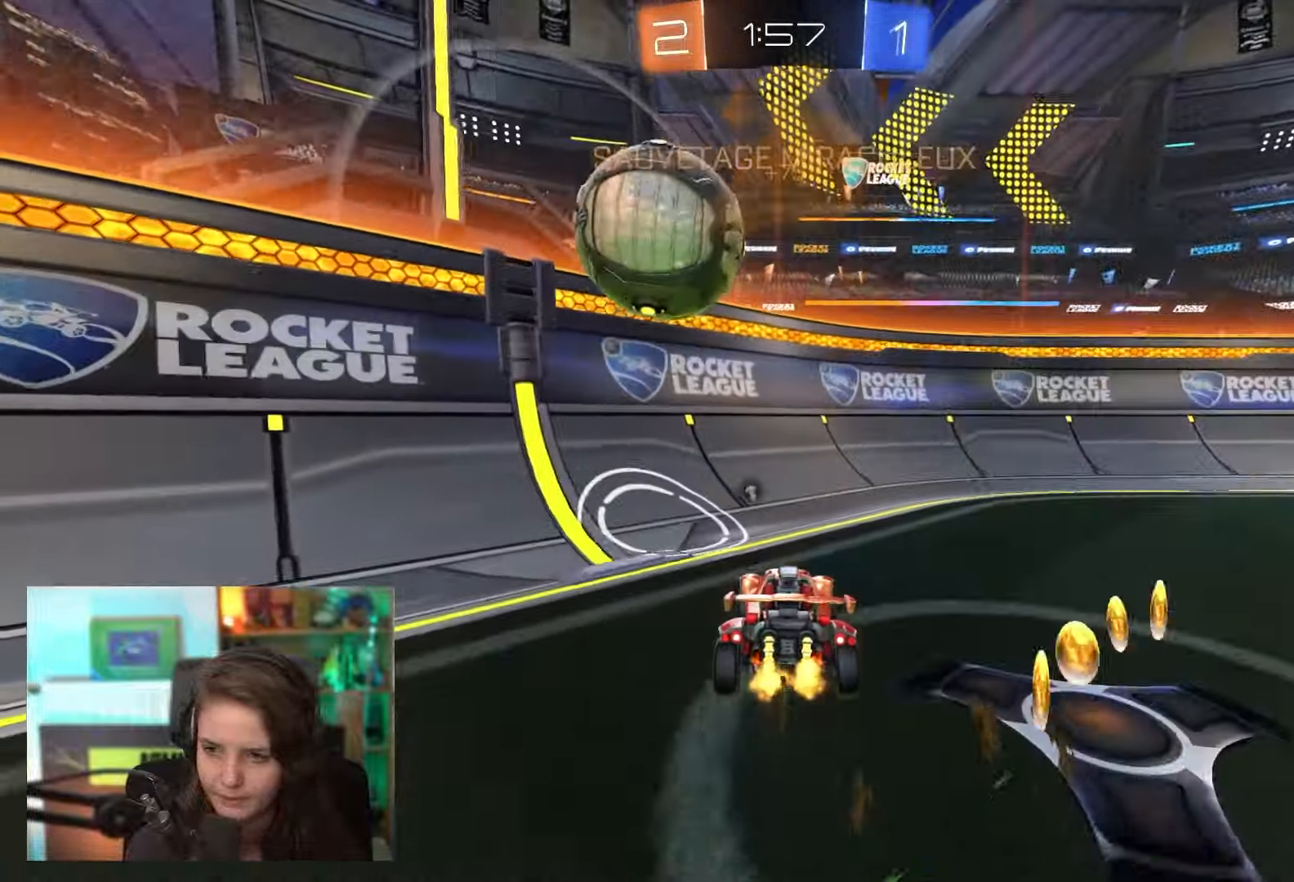
{"buttons": ["TRIANGLE", "L2", "R2"], "left_stick": "right", "events": [[33, "left_stick", "left"], [50, "CROSS", "down"], [167, "left_stick", "down-right"], [317, "CROSS", "up"], [367, "L2", "down"], [400, "left_stick", "right"], [500, "TRIANGLE", "down"]]}
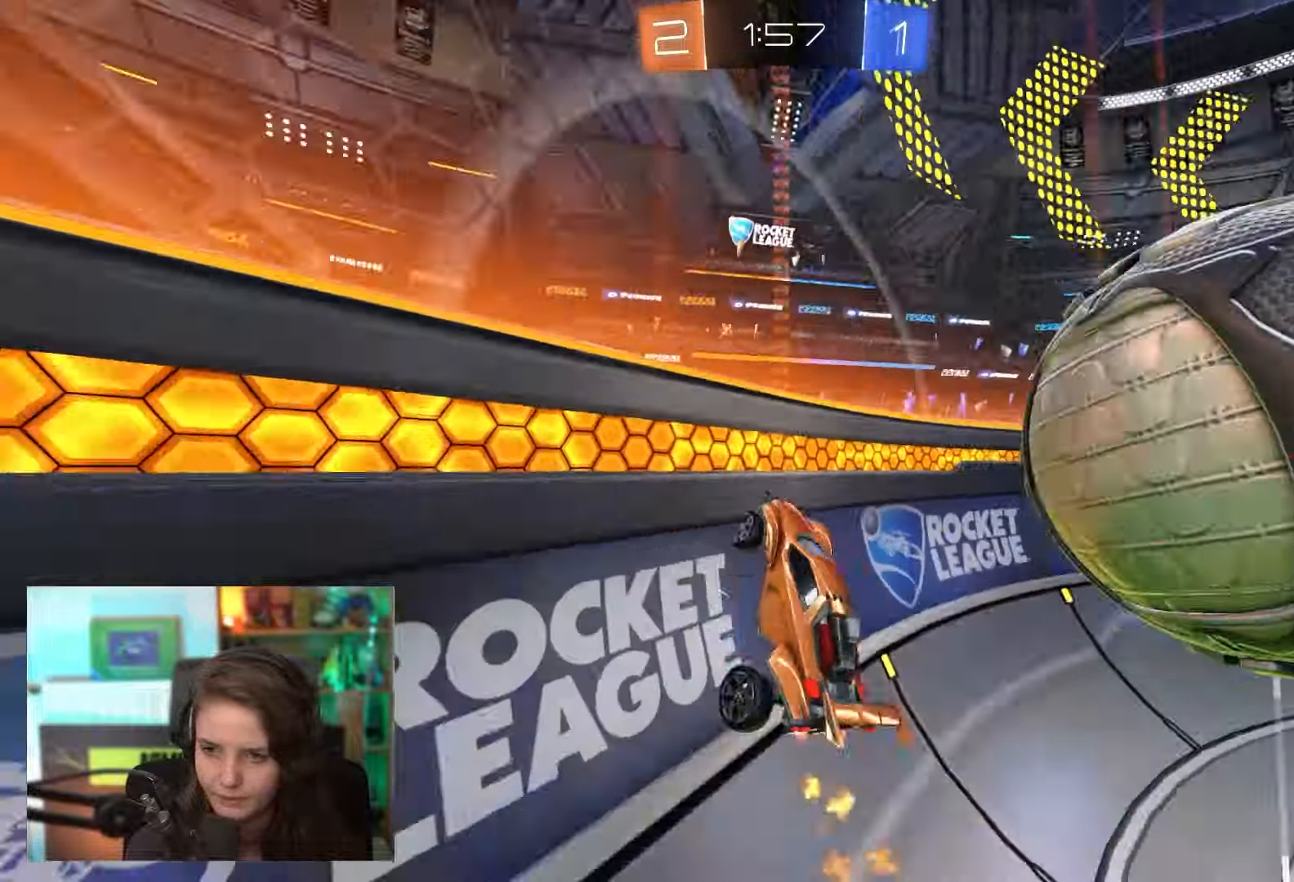
{"buttons": [], "left_stick": "right", "events": [[67, "TRIANGLE", "up"], [200, "R2", "up"], [217, "L2", "up"]]}